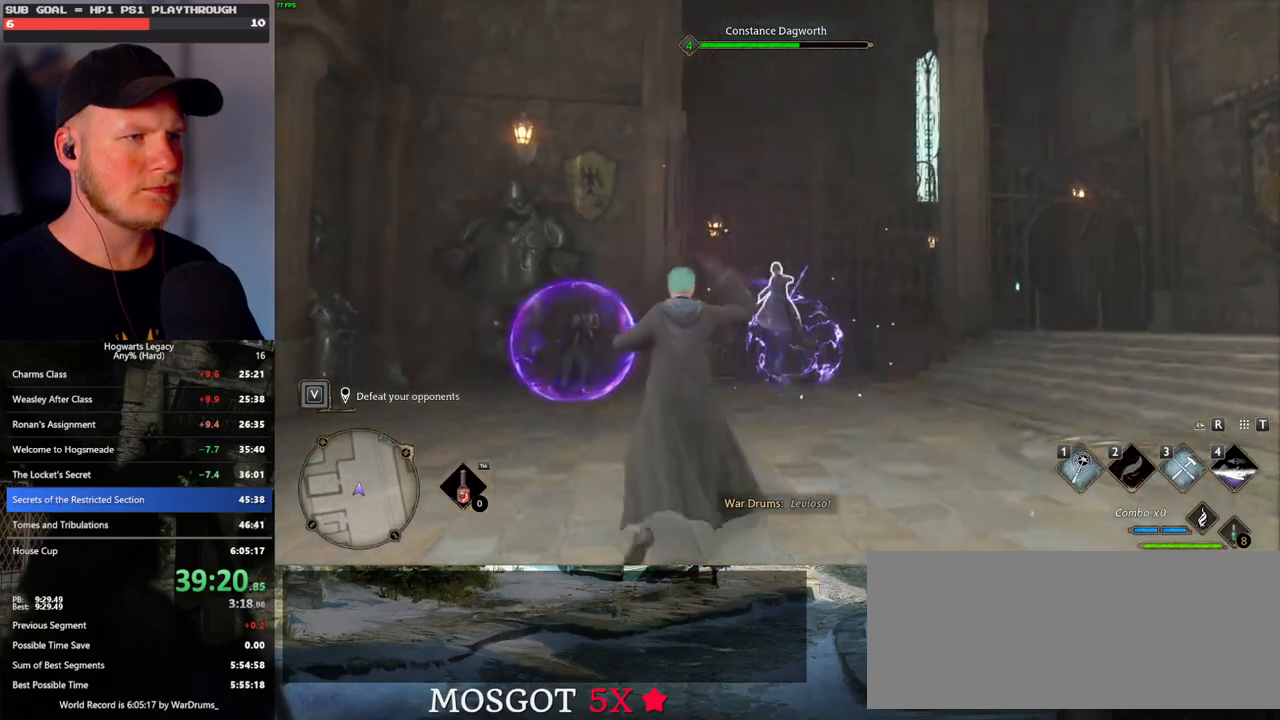
Gameplay with keyboard and mouse; each line is a JSON object with the keys and mouse buttons held at the frame after it. "events" lists presses ("down") and releases ("up") of ".", "/", "0", "1", "2", "3", "4", "5", "6", "7", "8", "9", "a", "alt_l", "alt_r", "b", "backslash", "backspace", "c", "caps_lock", "comma", "ctrl_l", "ctrl_r", "d", "e", "equals", "escape", "f", "f1", "f10", "f11", "f12", "f2", "f3", "f4", "f5", "f6", "f7", "f8", "f9", "g", "h", "i", "j", "k", "l", "lbracket", "m", "minus", "n", "o", "p", "q", "quote", "r", "rbracket", "return", "s", "semicolon", "shift_l", "shift_r", "space", "super_l", "super_r", "t", "tab", "tilde", "u", "v", "w", "x", "y", "z", "mouse_left", "mouse_wheel", "mouse_right", "mouse_mb4" and "mouse_mb5" between this image and that frame as [ms after this image, input, new state], when the widget could be followed in between. "mouse_left", "mouse_wheel", "mouse_right", "mouse_mb4", "mouse_mb5" = the "left", "wheel", "right", "mb4", "mb5" buttons of the "mouse" list. No other keys are recorded. "wheel" means that the mouse wheel is clicked or scrolled. Mouse movement is not recorded.
{"keys": [], "mouse": ["left"], "events": [[17, "mouse_left", "up"], [83, "mouse_left", "down"], [200, "mouse_left", "up"], [267, "mouse_left", "down"], [367, "mouse_left", "up"], [450, "mouse_left", "down"]]}
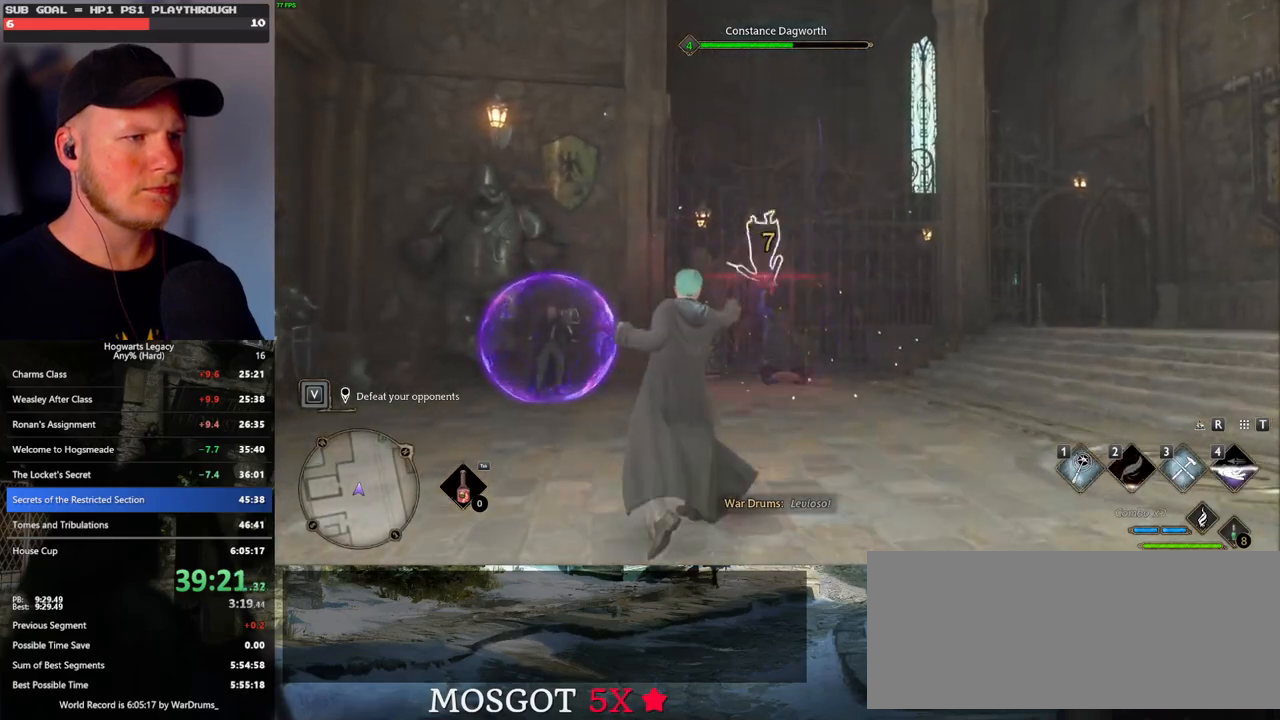
{"keys": [], "mouse": ["left"], "events": [[50, "mouse_left", "up"], [133, "mouse_left", "down"], [217, "mouse_left", "up"], [300, "mouse_left", "down"], [417, "mouse_left", "up"], [467, "mouse_left", "down"]]}
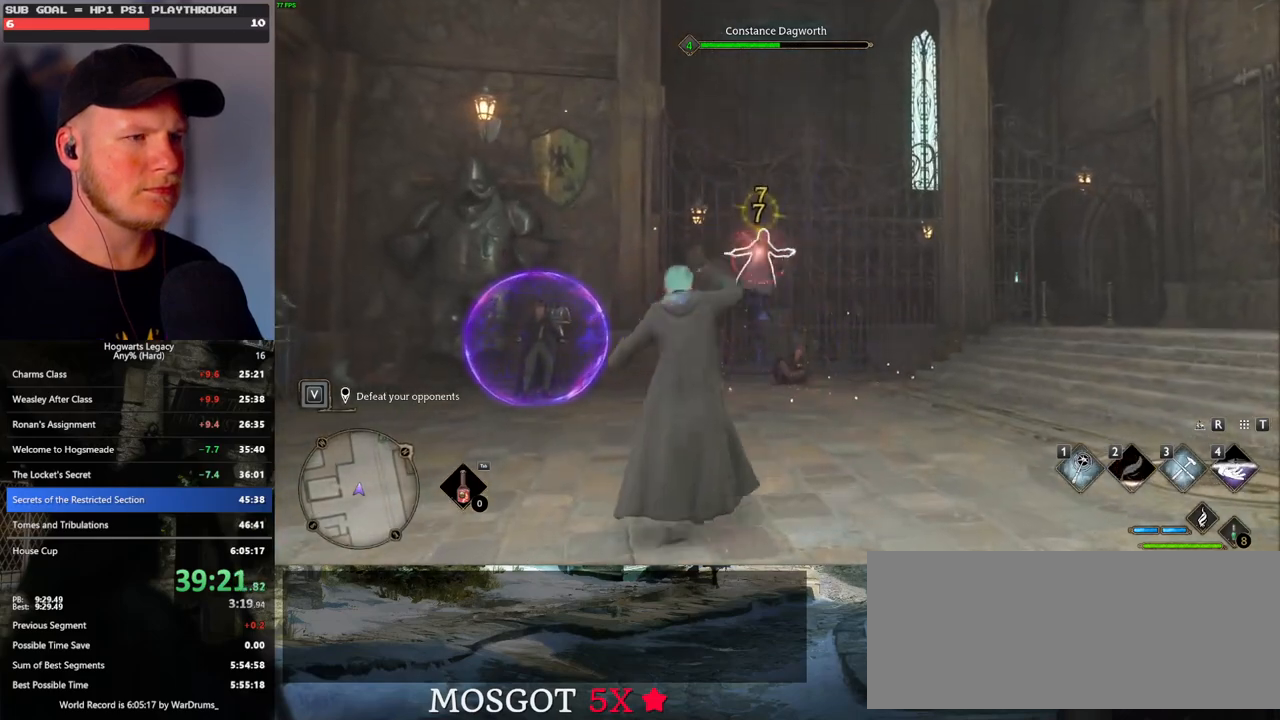
{"keys": [], "mouse": [], "events": [[83, "mouse_left", "up"], [150, "mouse_left", "down"], [267, "mouse_left", "up"]]}
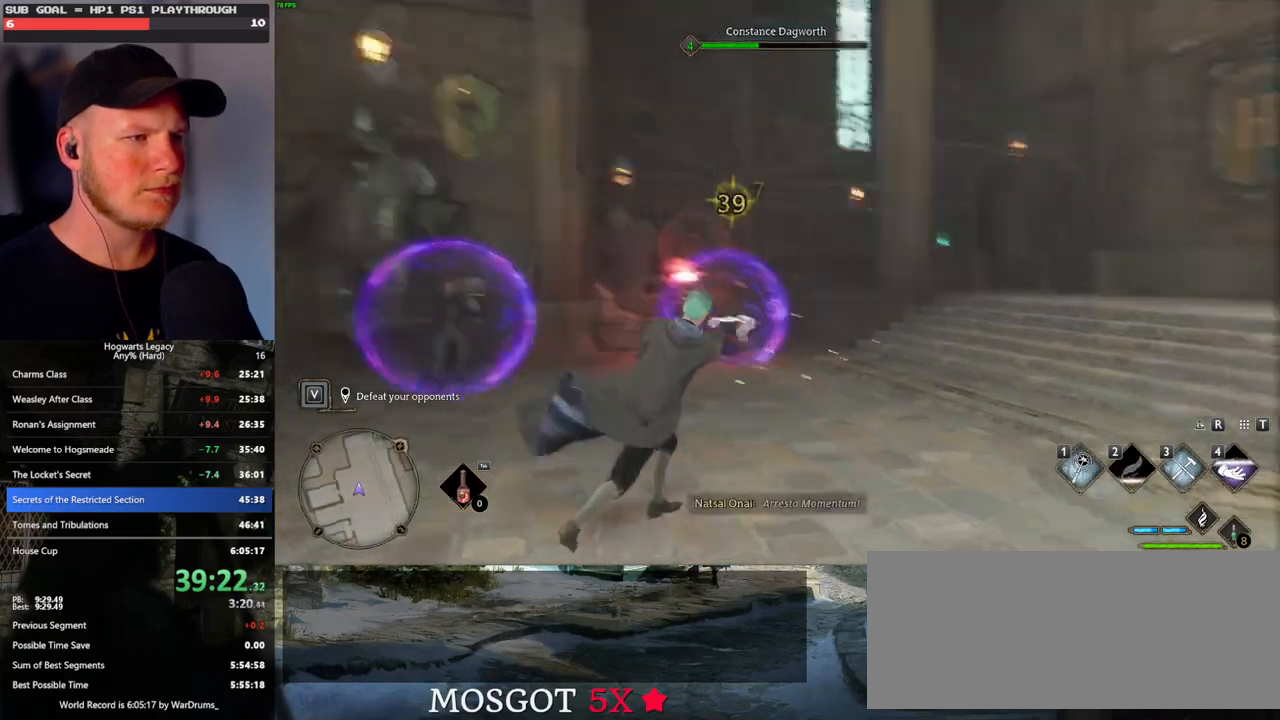
{"keys": [], "mouse": [], "events": [[200, "z", "down"], [333, "z", "up"]]}
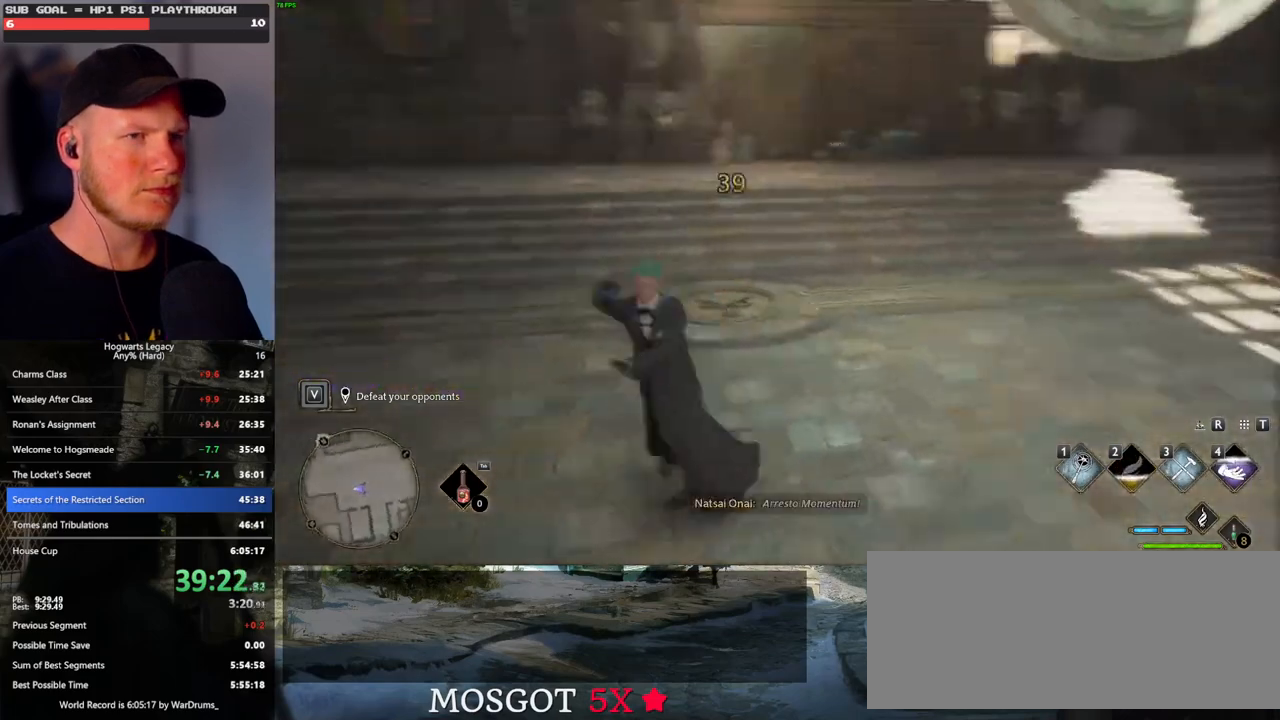
{"keys": [], "mouse": [], "events": []}
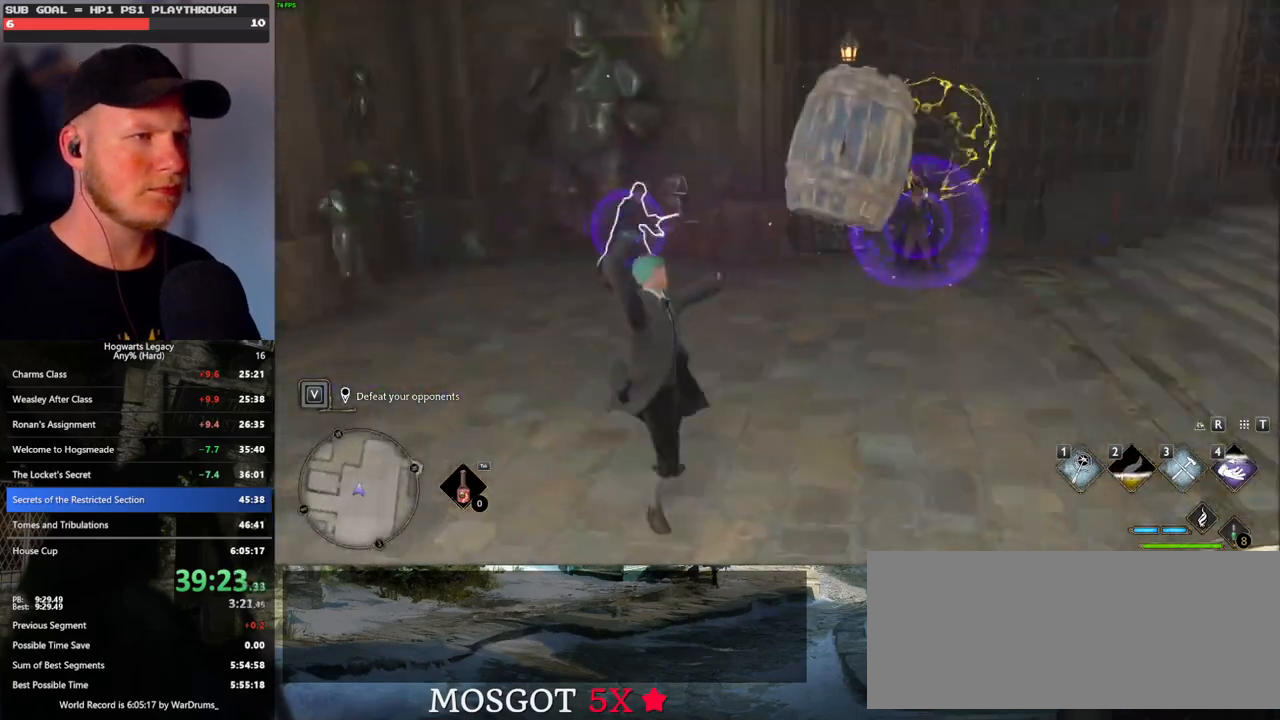
{"keys": [], "mouse": ["left"], "events": [[250, "mouse_left", "down"], [367, "mouse_left", "up"], [450, "mouse_left", "down"]]}
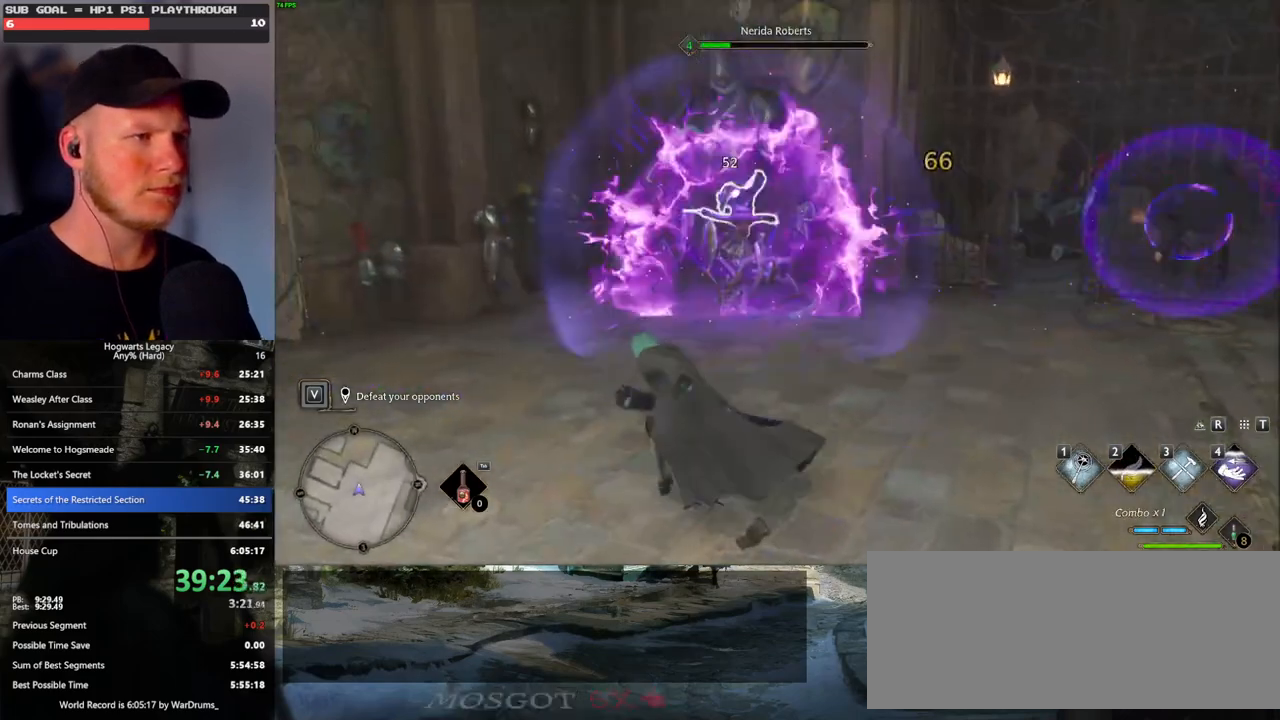
{"keys": [], "mouse": ["left"], "events": [[50, "mouse_left", "up"], [117, "mouse_left", "down"], [233, "mouse_left", "up"], [300, "mouse_left", "down"], [400, "mouse_left", "up"], [483, "mouse_left", "down"]]}
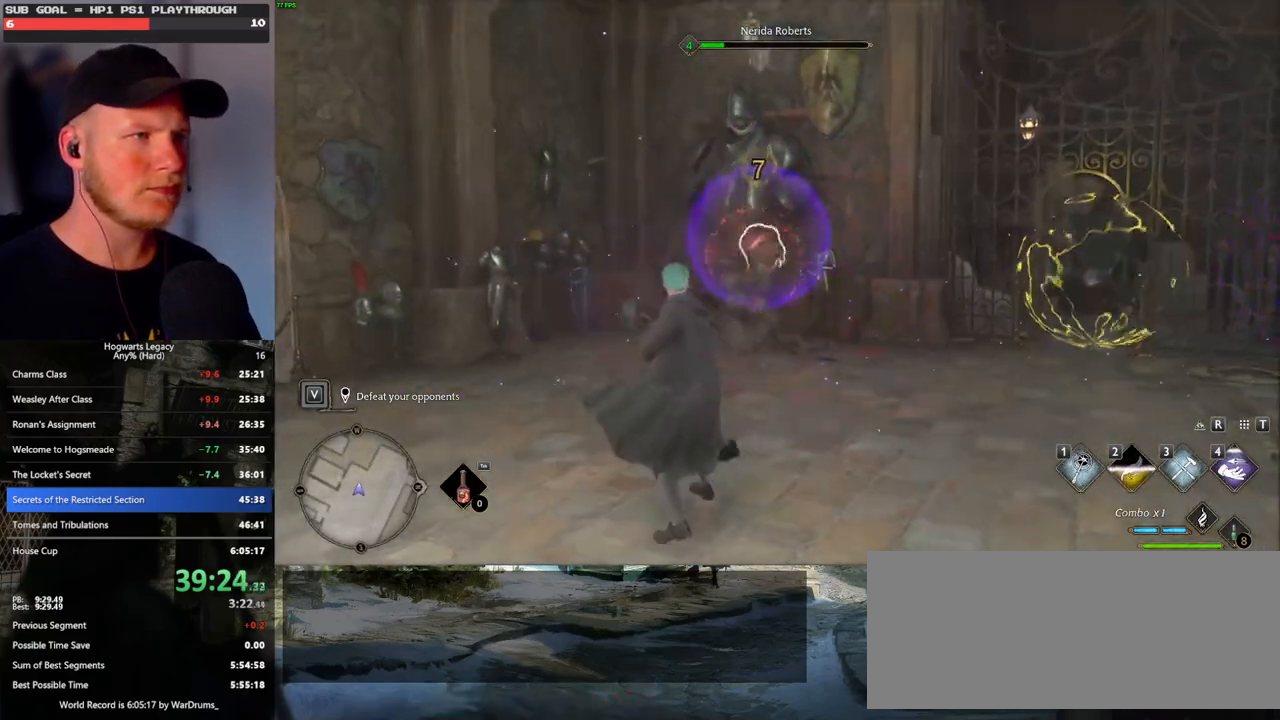
{"keys": [], "mouse": ["left"], "events": [[83, "mouse_left", "up"], [150, "mouse_left", "down"], [250, "mouse_left", "up"], [333, "mouse_left", "down"], [433, "mouse_left", "up"], [500, "mouse_left", "down"]]}
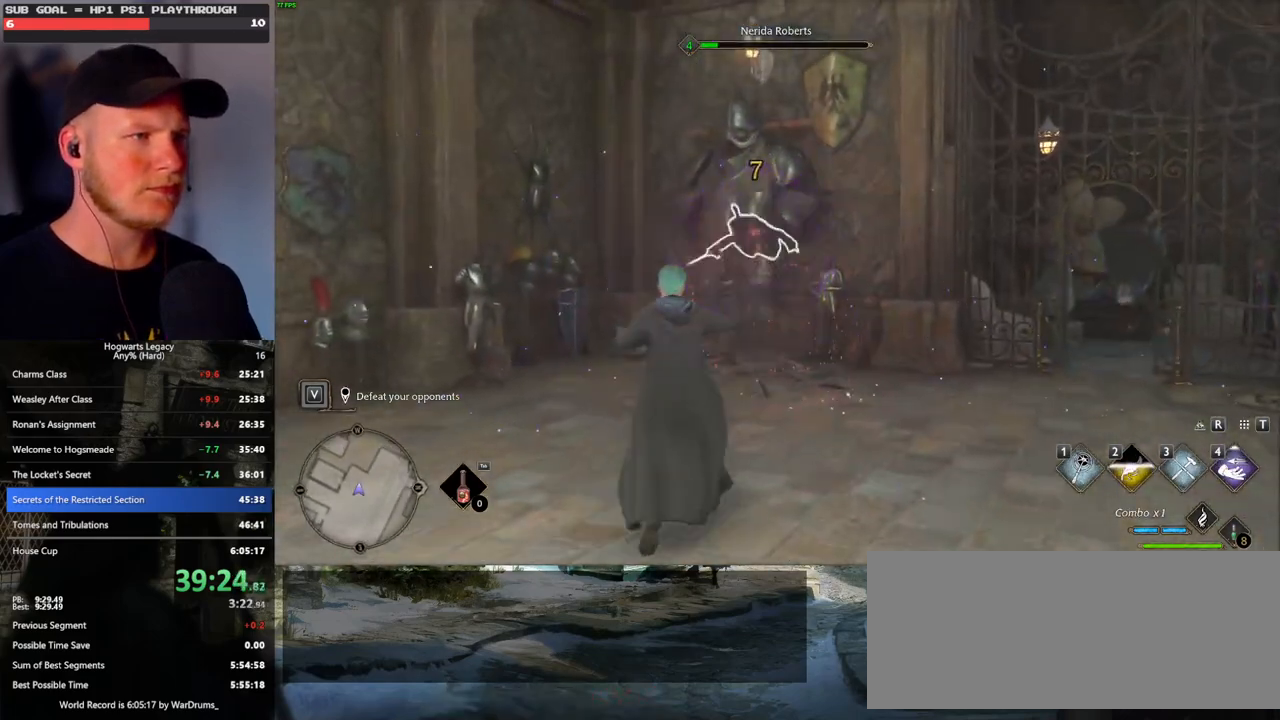
{"keys": [], "mouse": [], "events": [[83, "mouse_left", "up"], [167, "mouse_left", "down"], [283, "mouse_left", "up"]]}
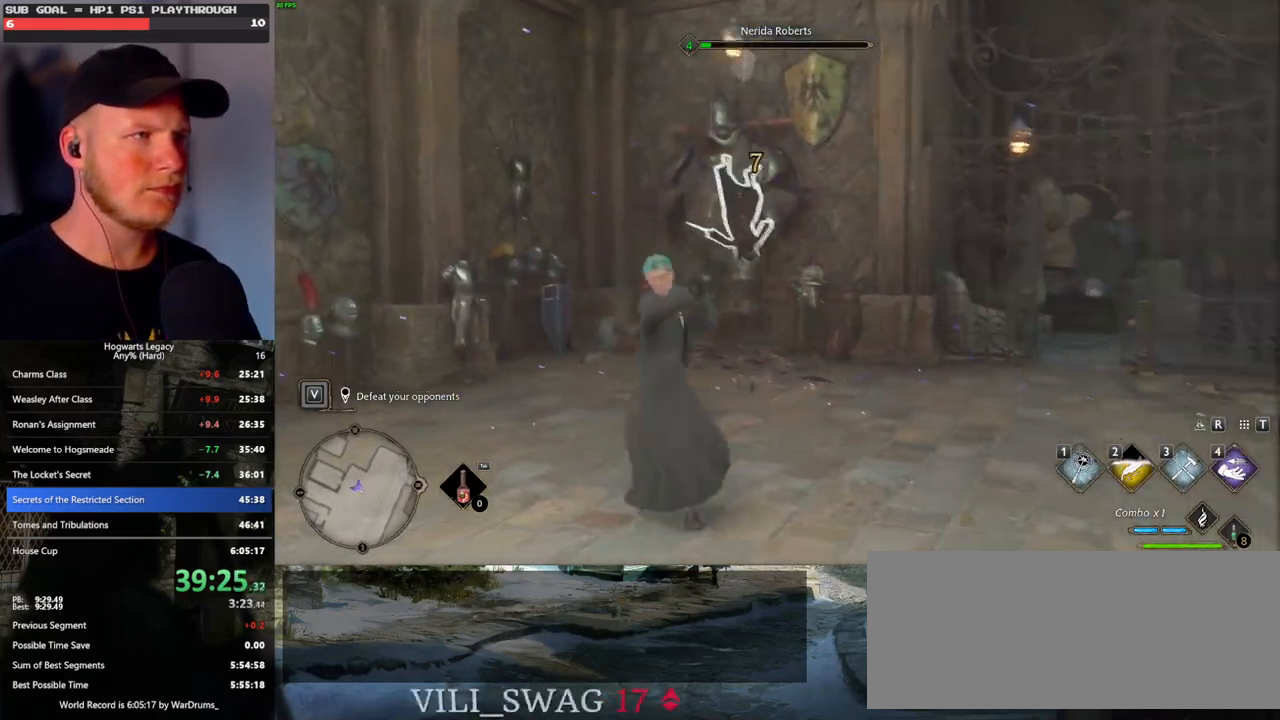
{"keys": ["z"], "mouse": [], "events": [[433, "z", "down"]]}
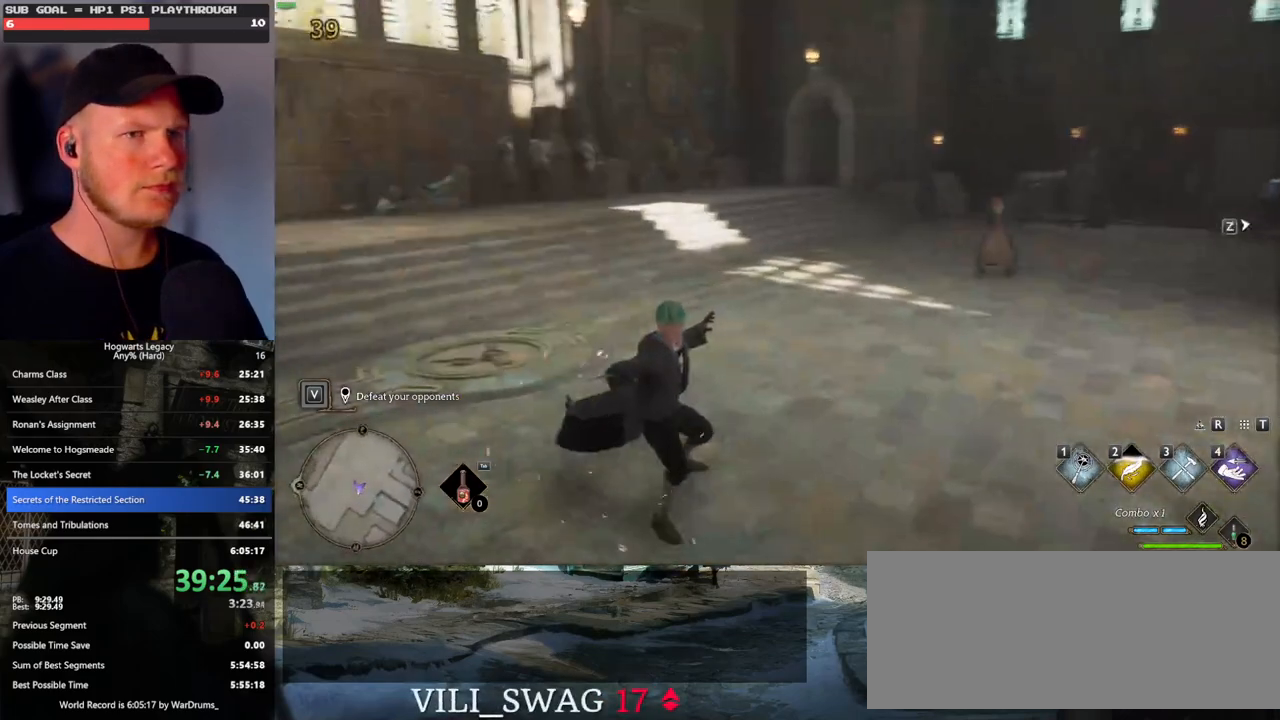
{"keys": [], "mouse": [], "events": [[67, "z", "up"]]}
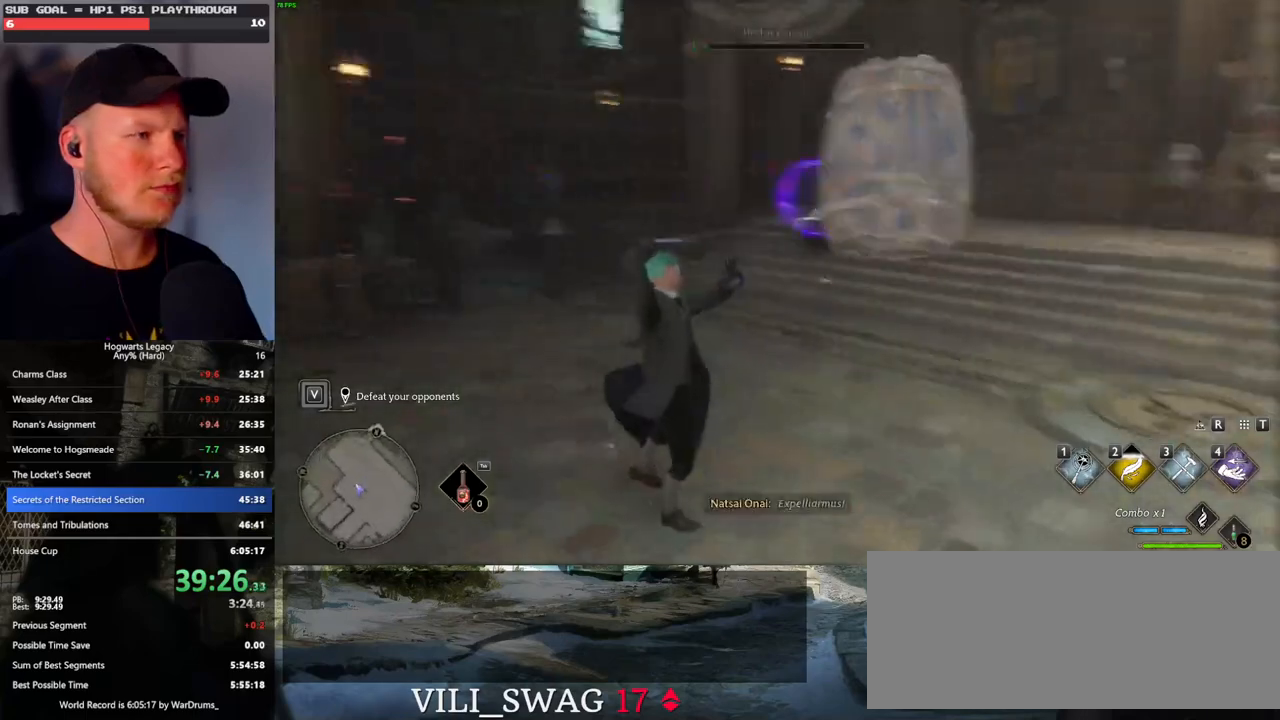
{"keys": [], "mouse": [], "events": []}
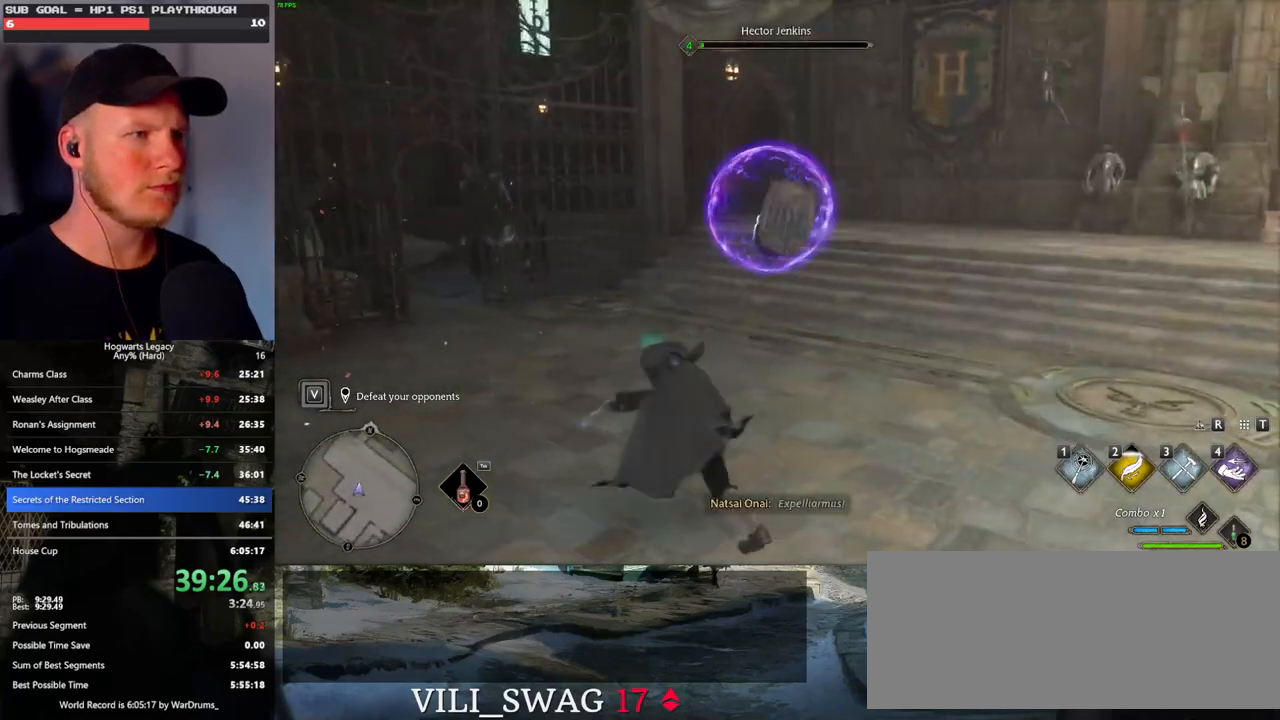
{"keys": [], "mouse": ["left"], "events": [[17, "mouse_left", "down"], [133, "mouse_left", "up"], [433, "mouse_left", "down"]]}
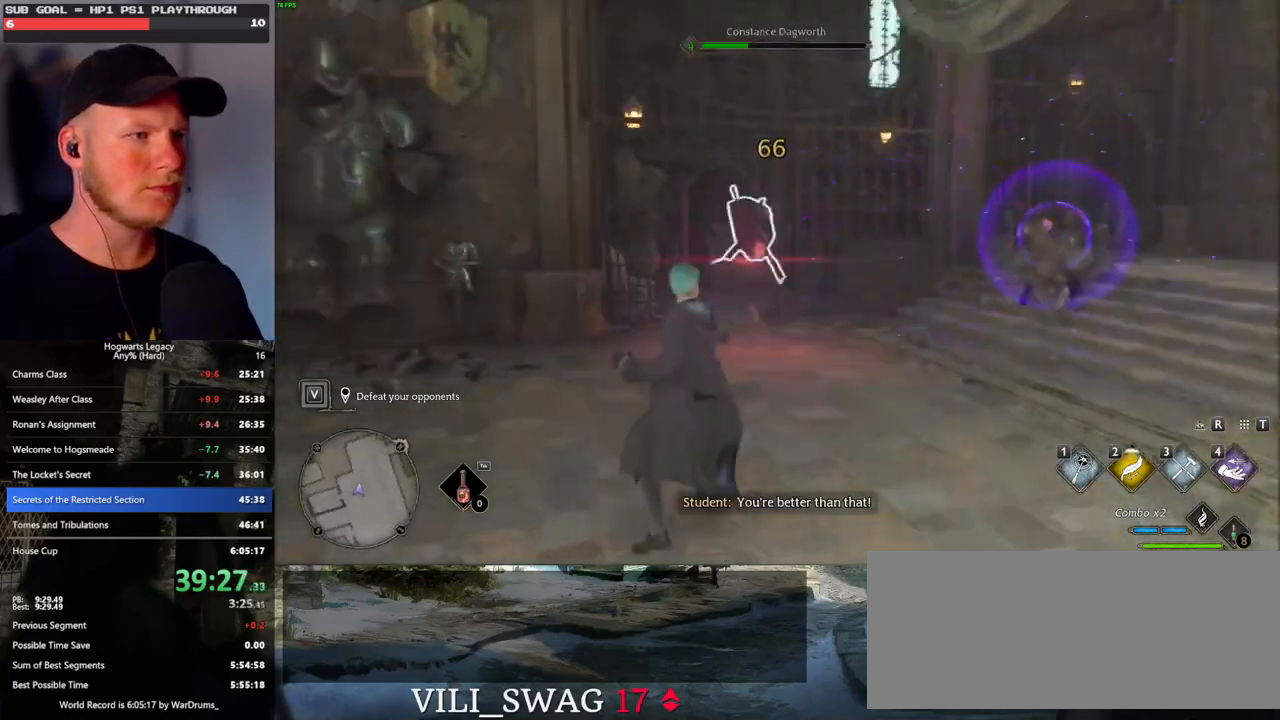
{"keys": [], "mouse": ["left"], "events": [[50, "mouse_left", "up"], [117, "mouse_left", "down"], [217, "mouse_left", "up"], [283, "mouse_left", "down"], [383, "mouse_left", "up"], [467, "mouse_left", "down"]]}
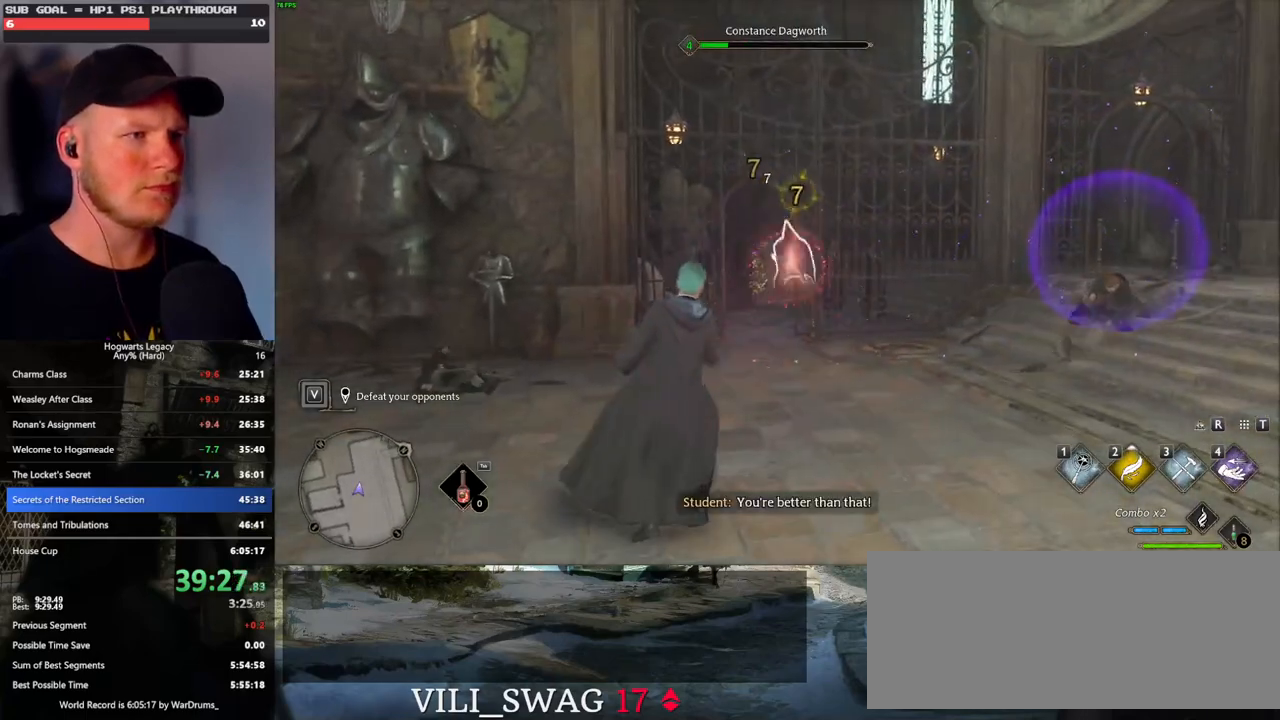
{"keys": [], "mouse": ["left"], "events": [[67, "mouse_left", "up"], [150, "mouse_left", "down"], [233, "mouse_left", "up"], [300, "mouse_left", "down"], [417, "mouse_left", "up"], [483, "mouse_left", "down"]]}
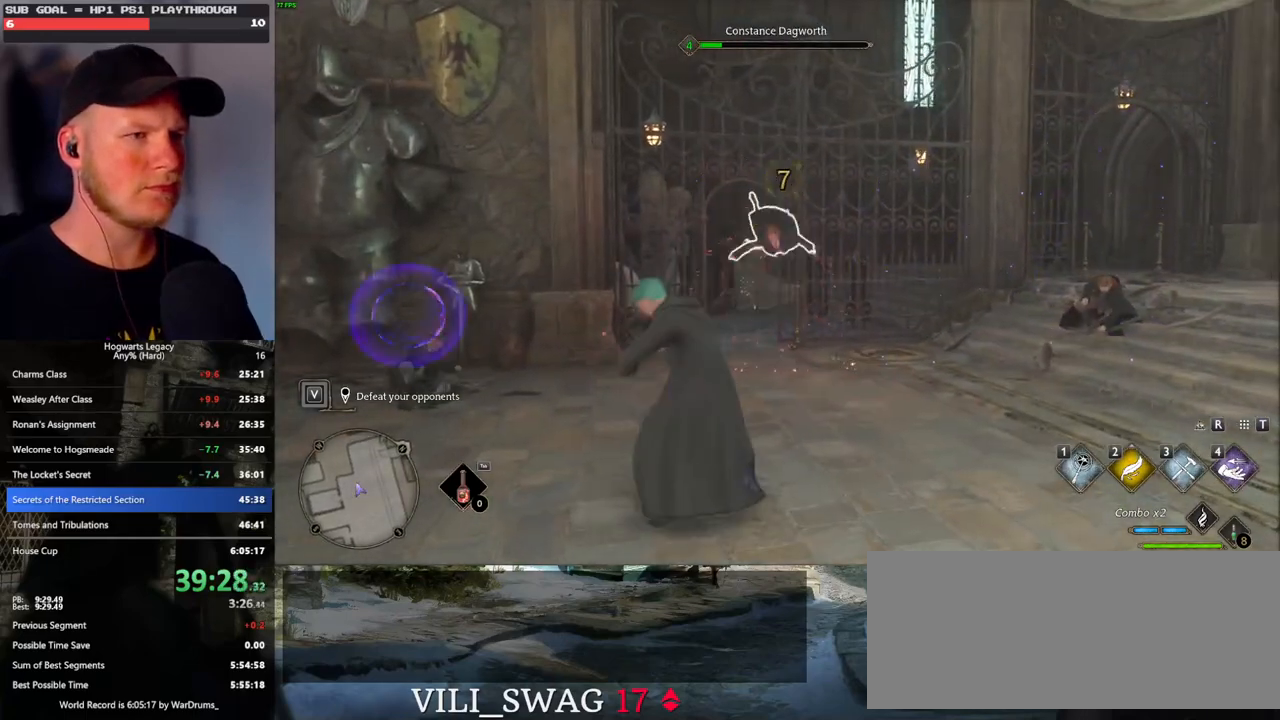
{"keys": [], "mouse": [], "events": [[100, "mouse_left", "up"], [167, "mouse_left", "down"], [283, "mouse_left", "up"]]}
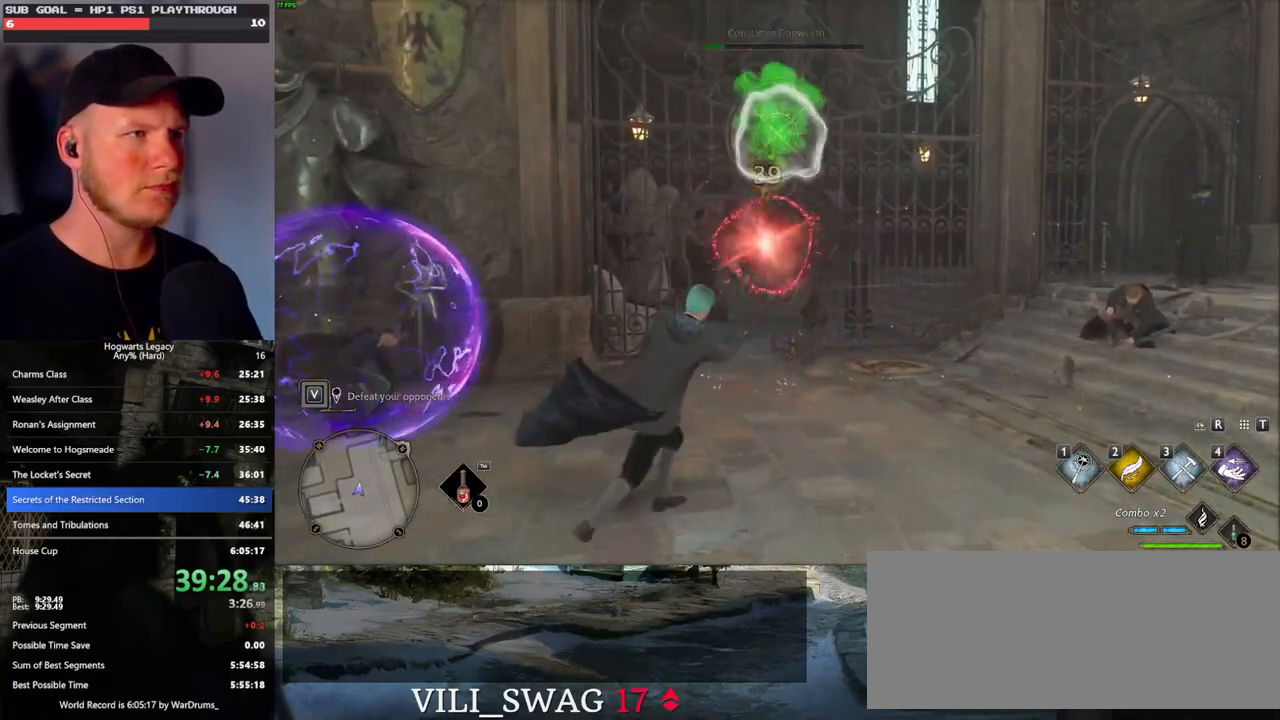
{"keys": [], "mouse": [], "events": []}
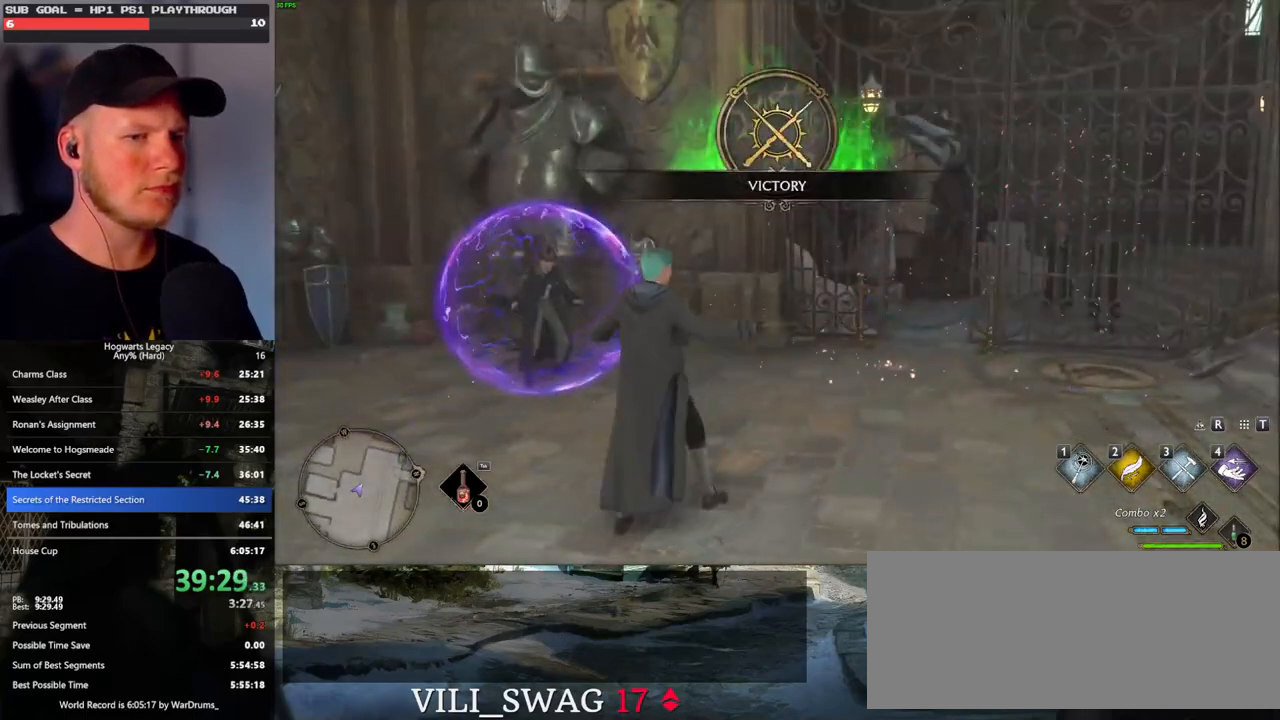
{"keys": [], "mouse": [], "events": []}
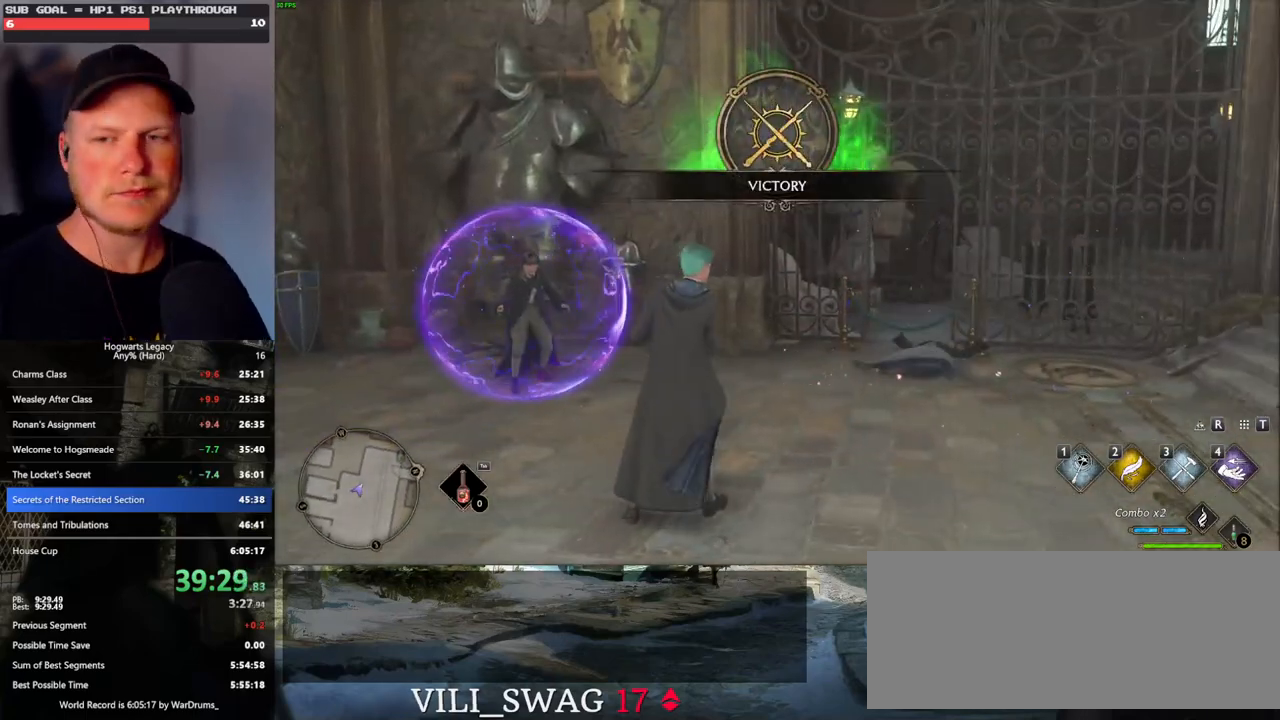
{"keys": [], "mouse": [], "events": []}
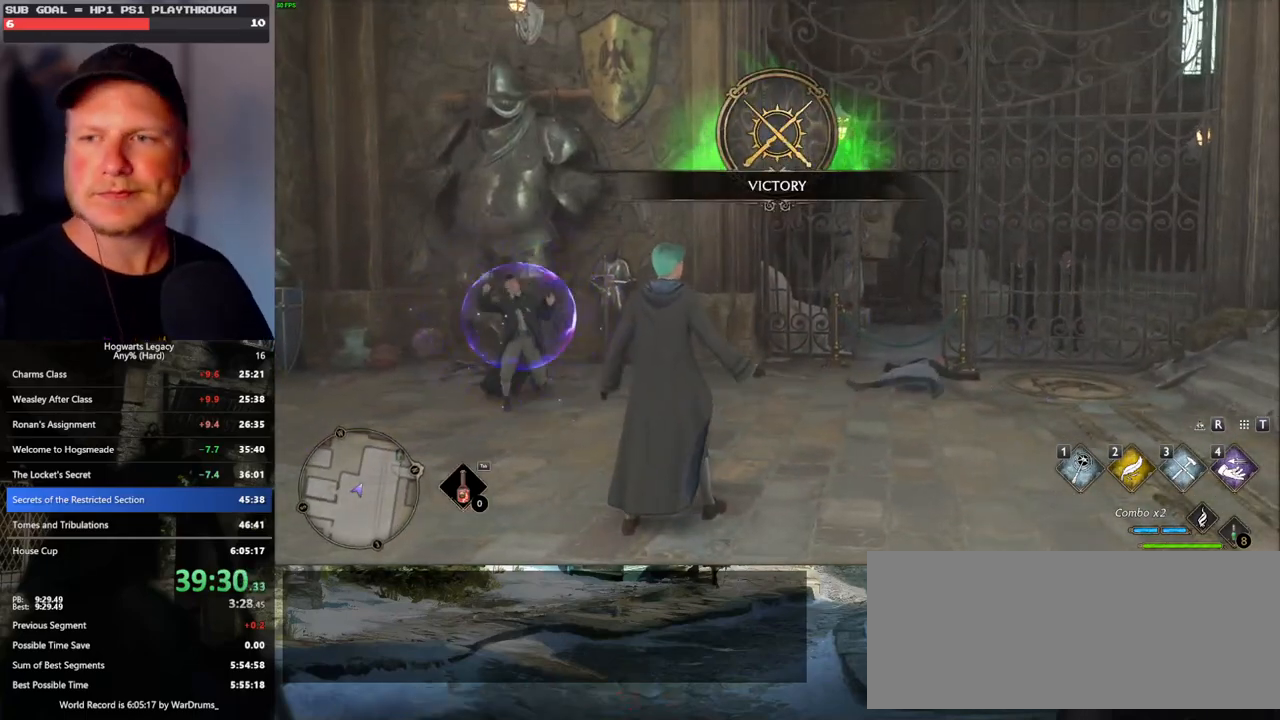
{"keys": [], "mouse": [], "events": []}
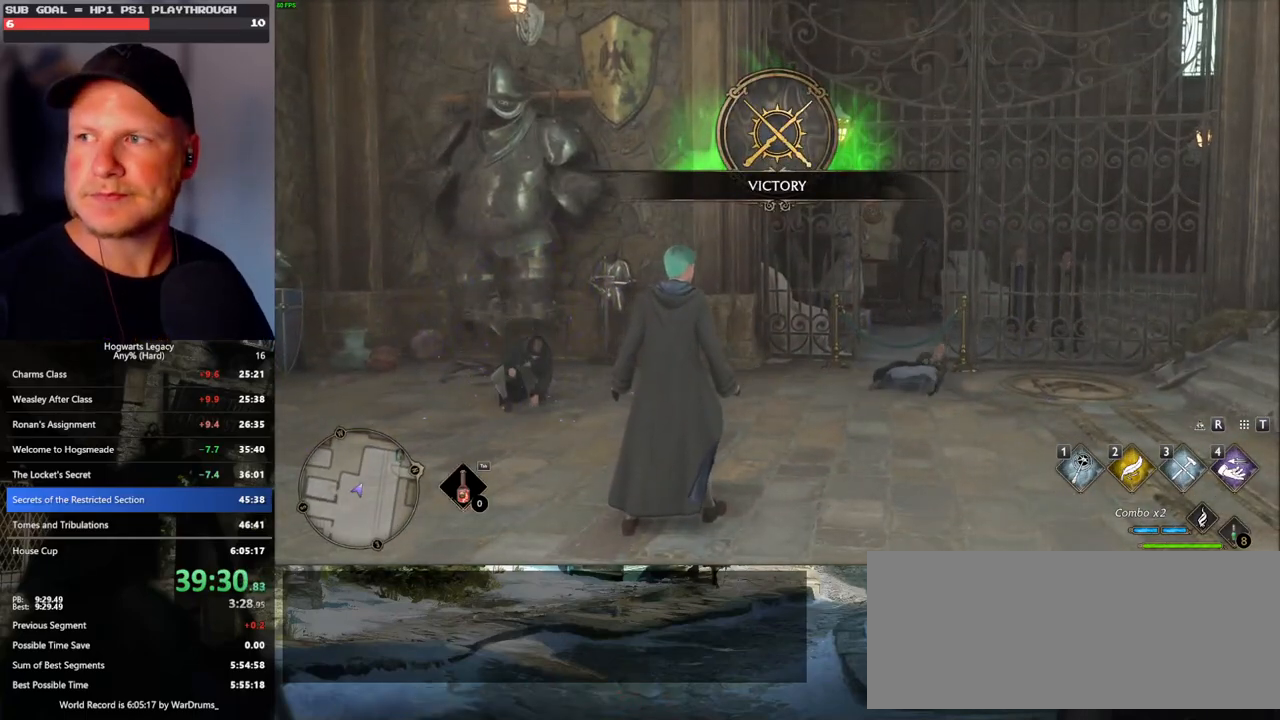
{"keys": [], "mouse": [], "events": []}
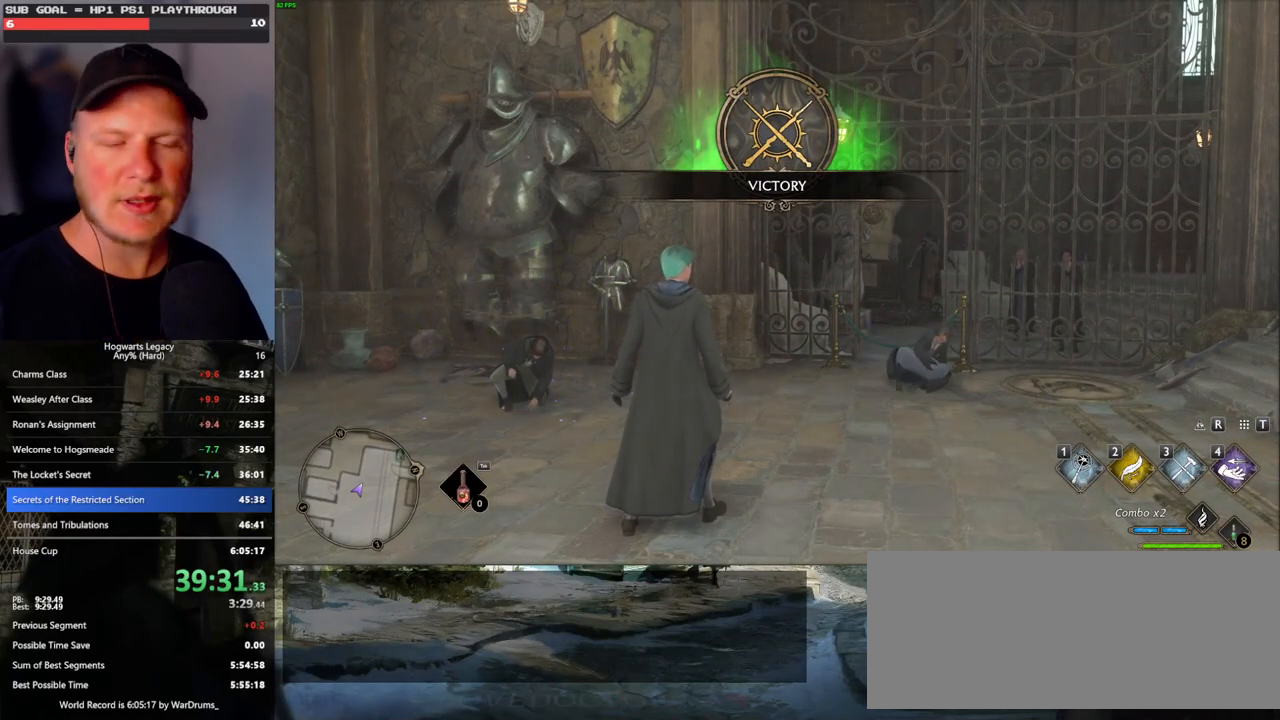
{"keys": [], "mouse": [], "events": []}
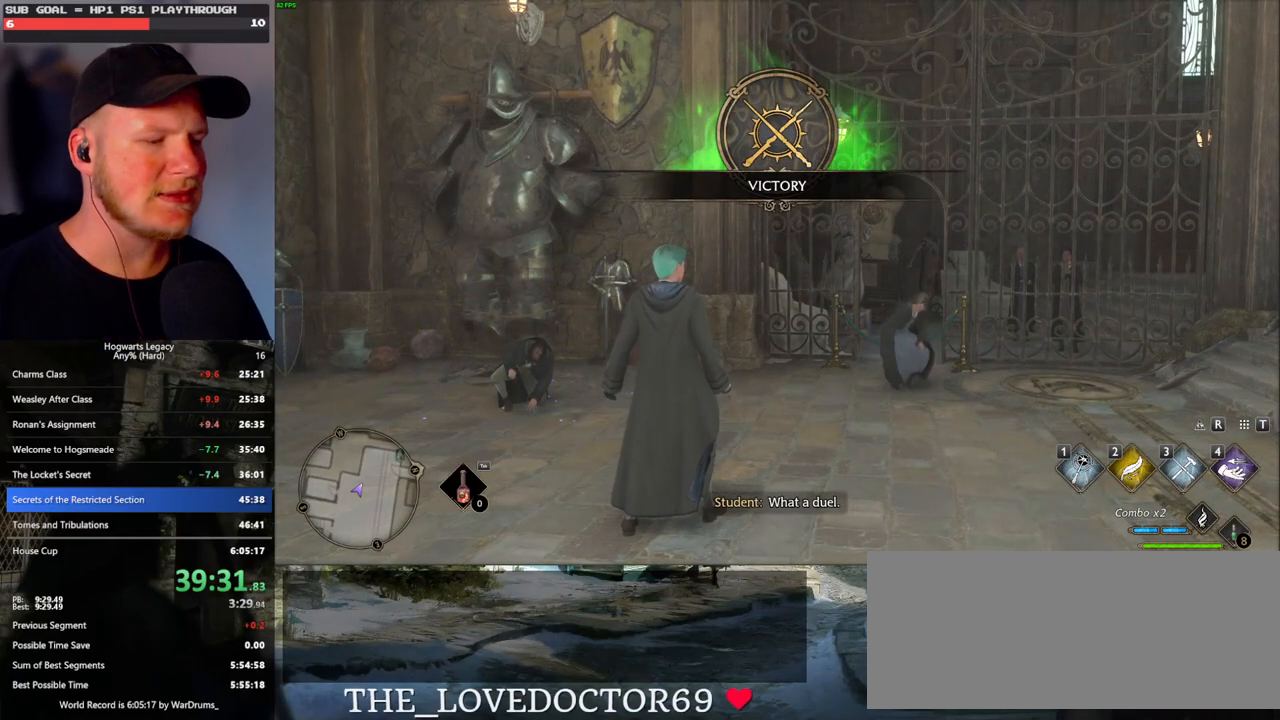
{"keys": [], "mouse": [], "events": []}
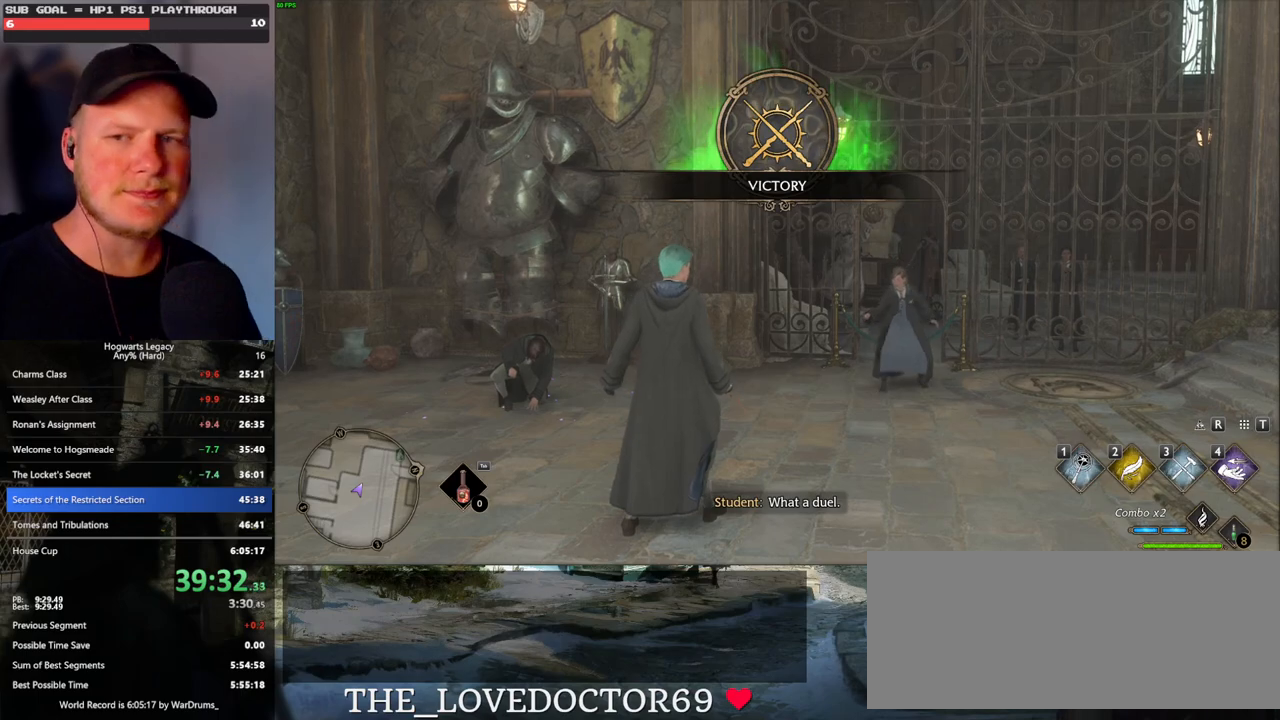
{"keys": [], "mouse": [], "events": []}
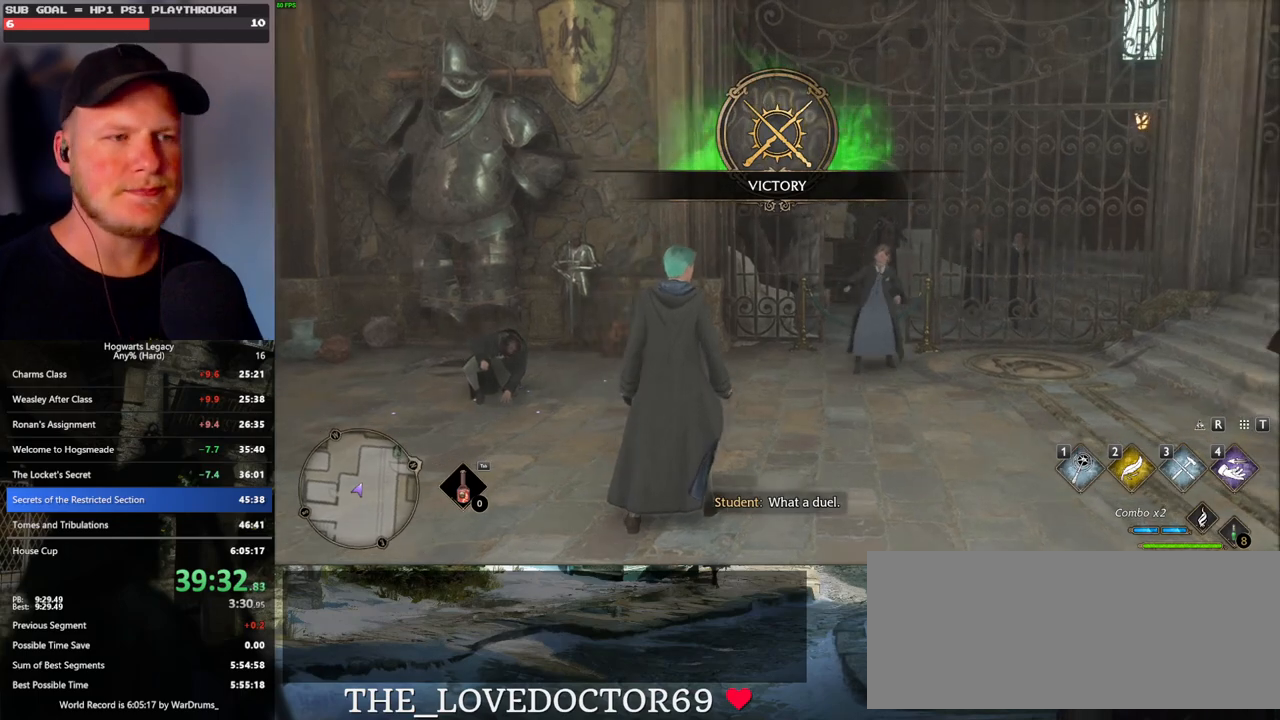
{"keys": [], "mouse": [], "events": []}